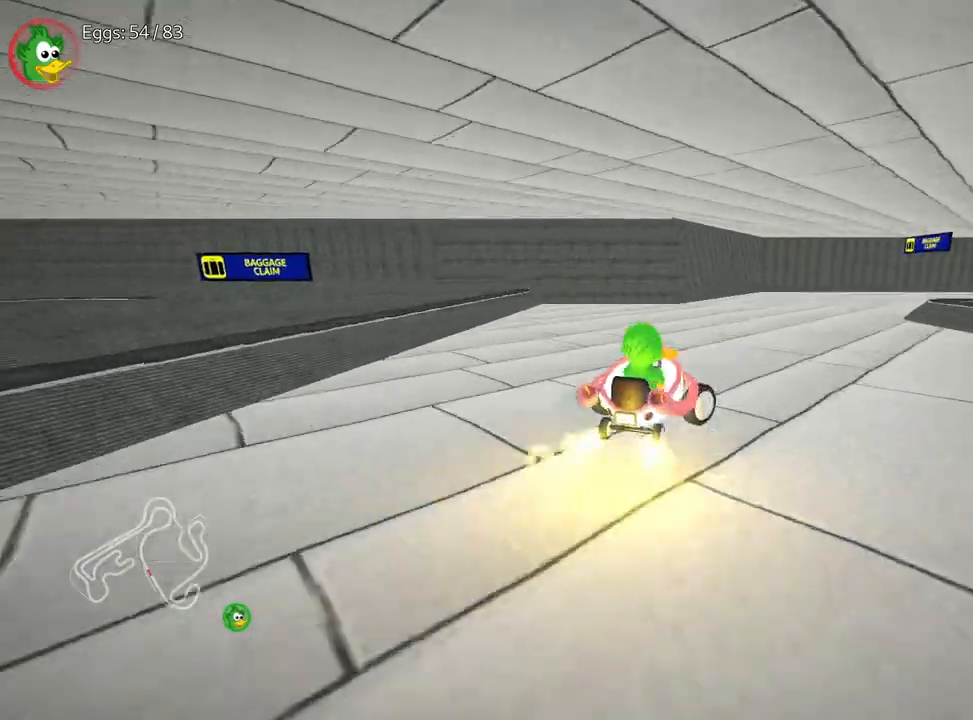
Gameplay with keyboard; each line is a JSON object with the keys held at the frame after it. "events" lists presses ("down") and releases ("up") of "down", "fire", "flag", "left", "look", "nitro", "right", "skid" and "up" between this image and that frame as [ms after this image, input, new state], when the widget could be followed in between. No other keys are recorded. Mouse input is not recorded. Key names are as the overlay labels them; some are game actions (e.g. jump) rather than physical keys.
{"keys": ["right", "up"], "events": []}
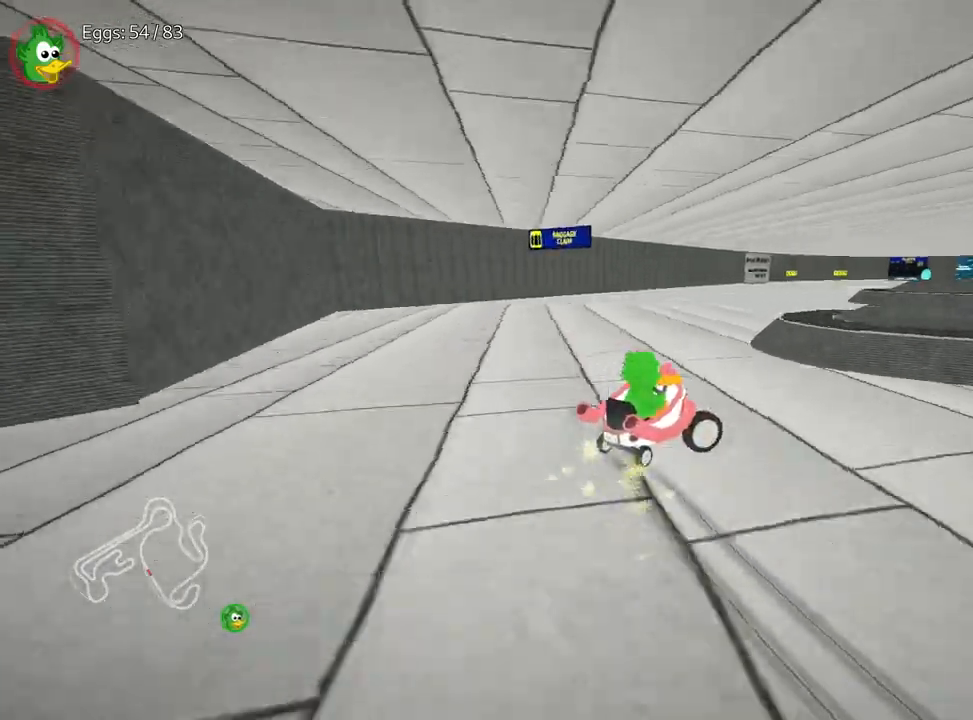
{"keys": ["up"], "events": [[317, "right", "up"]]}
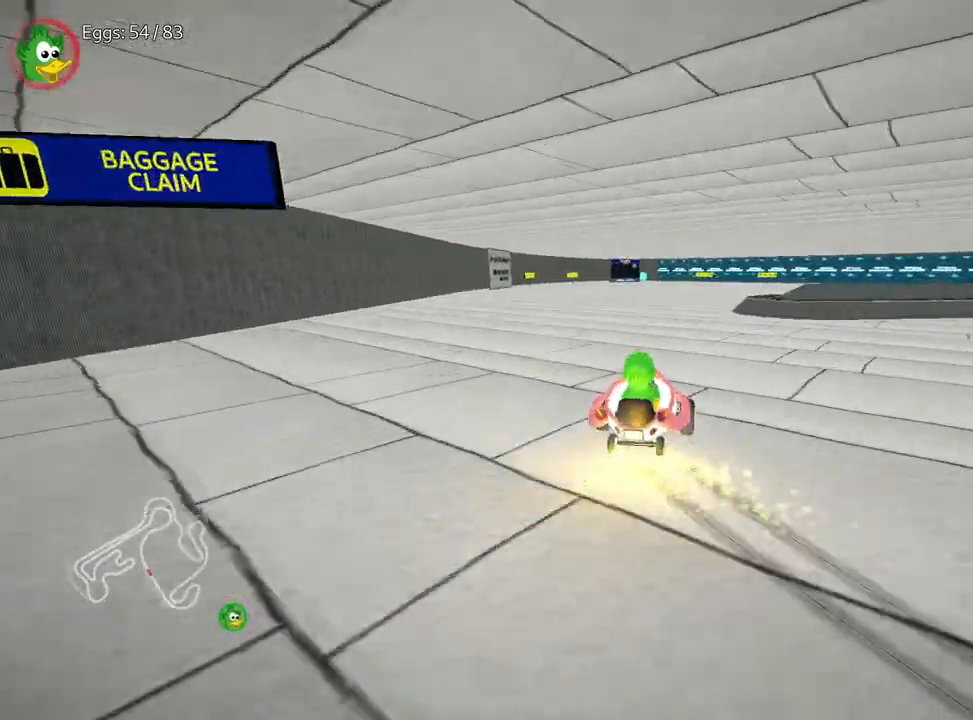
{"keys": ["left"], "events": [[117, "up", "up"], [417, "left", "down"]]}
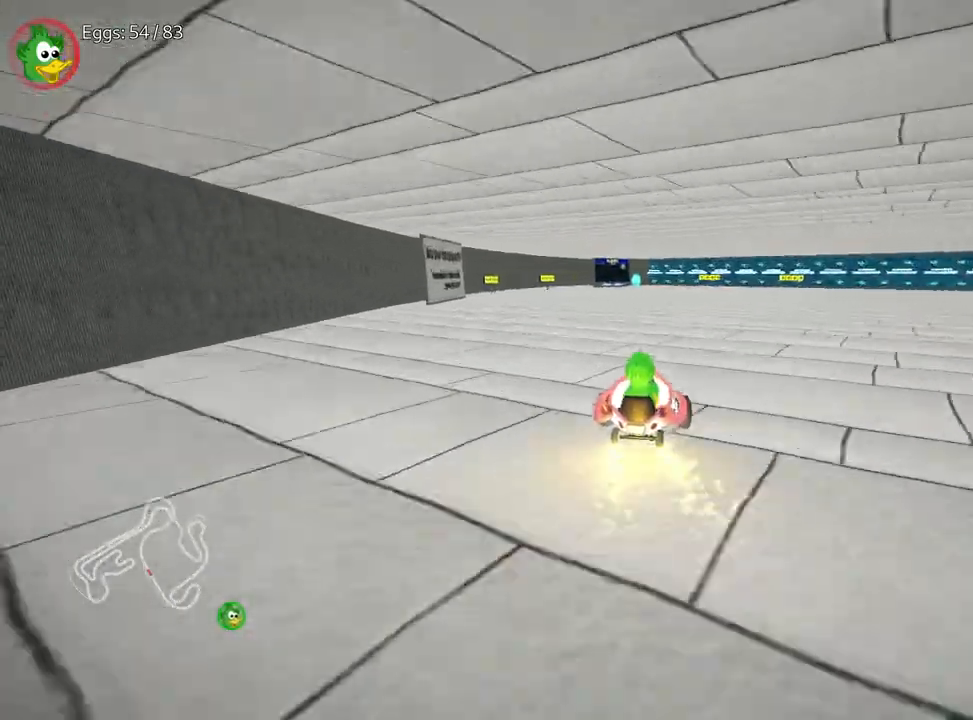
{"keys": ["left", "up"], "events": [[17, "left", "up"], [33, "down", "down"], [167, "right", "down"], [283, "right", "up"], [350, "left", "down"], [383, "down", "up"], [450, "up", "down"]]}
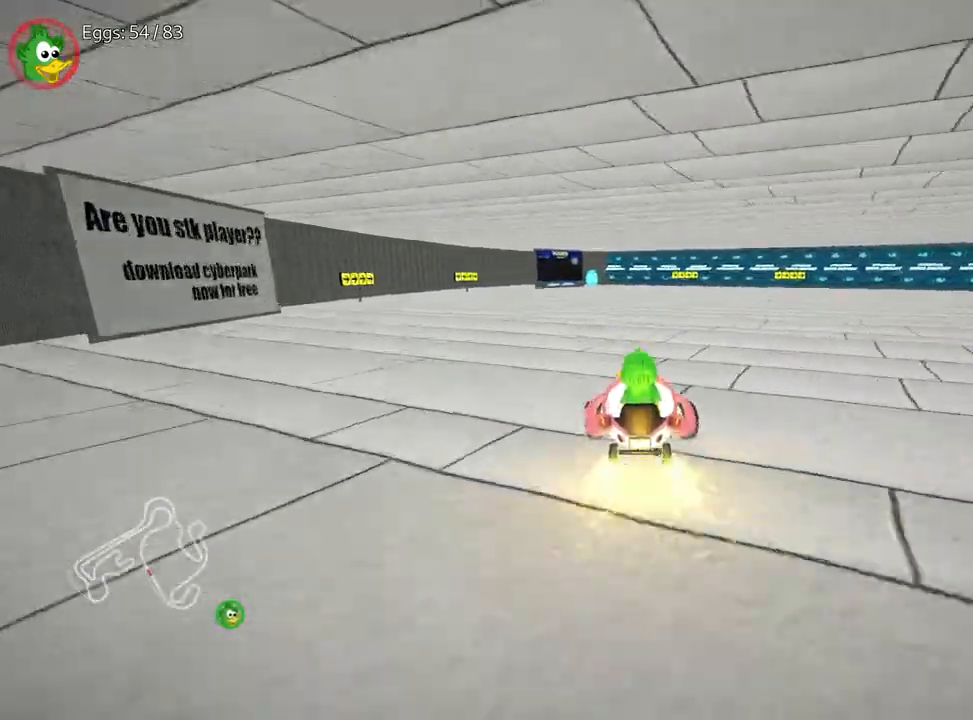
{"keys": ["up"], "events": [[217, "left", "up"]]}
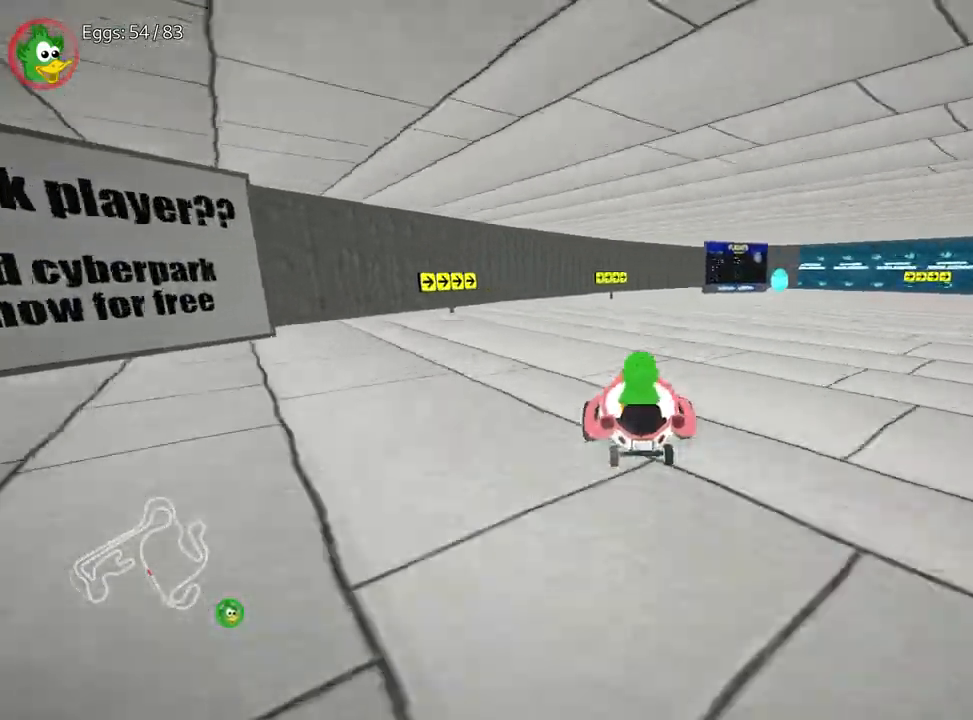
{"keys": ["right"], "events": [[250, "up", "up"], [467, "right", "down"]]}
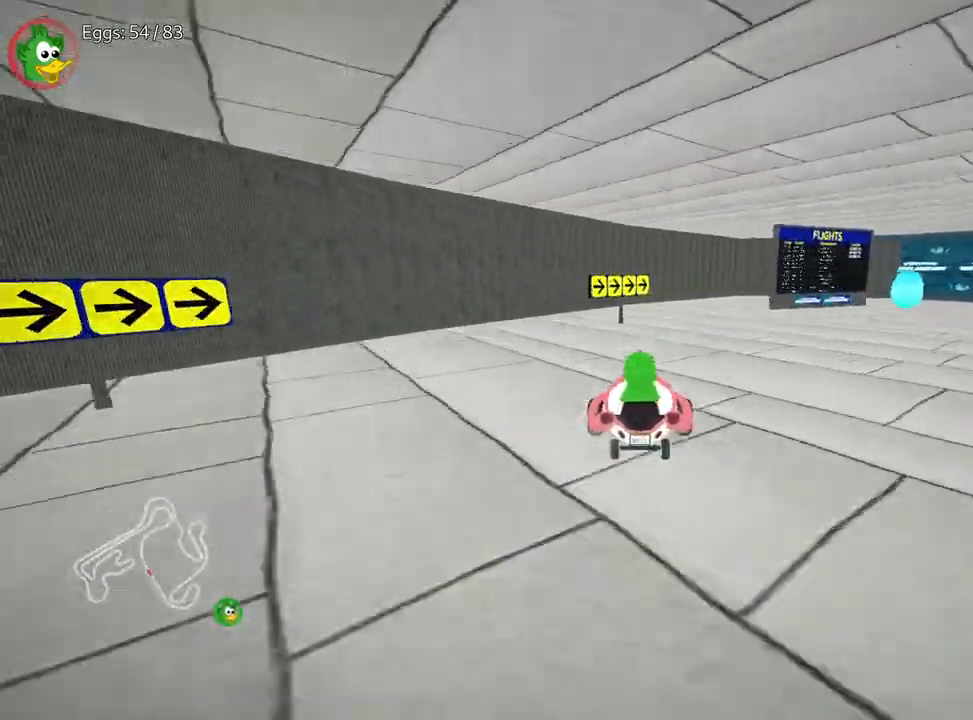
{"keys": ["down", "right"], "events": [[133, "right", "up"], [167, "left", "down"], [450, "left", "up"], [467, "right", "down"], [500, "down", "down"]]}
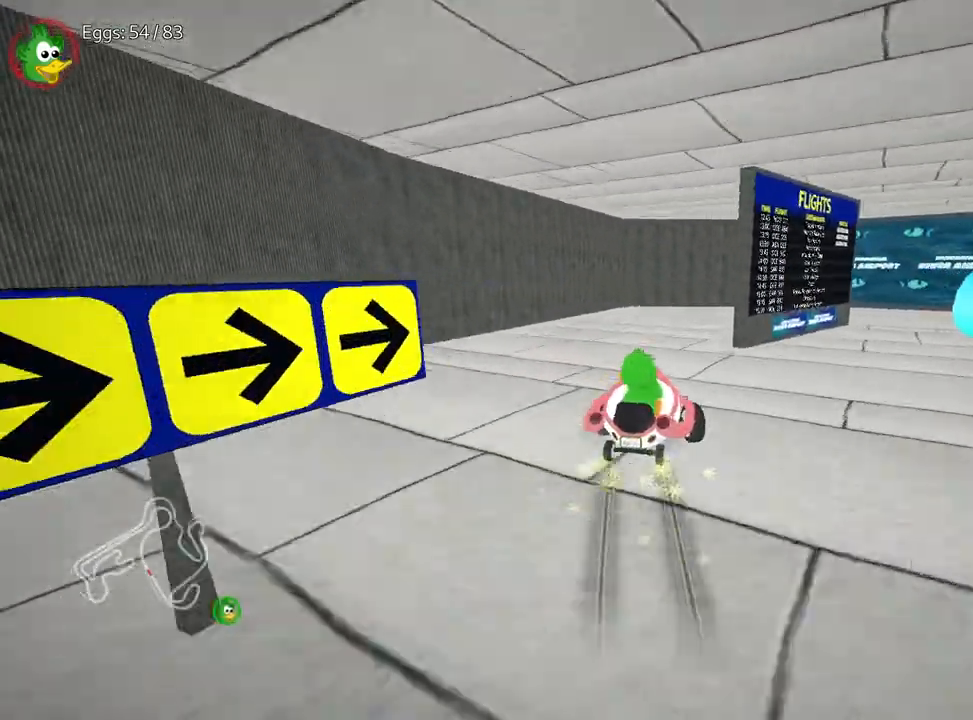
{"keys": ["right"], "events": [[367, "down", "up"]]}
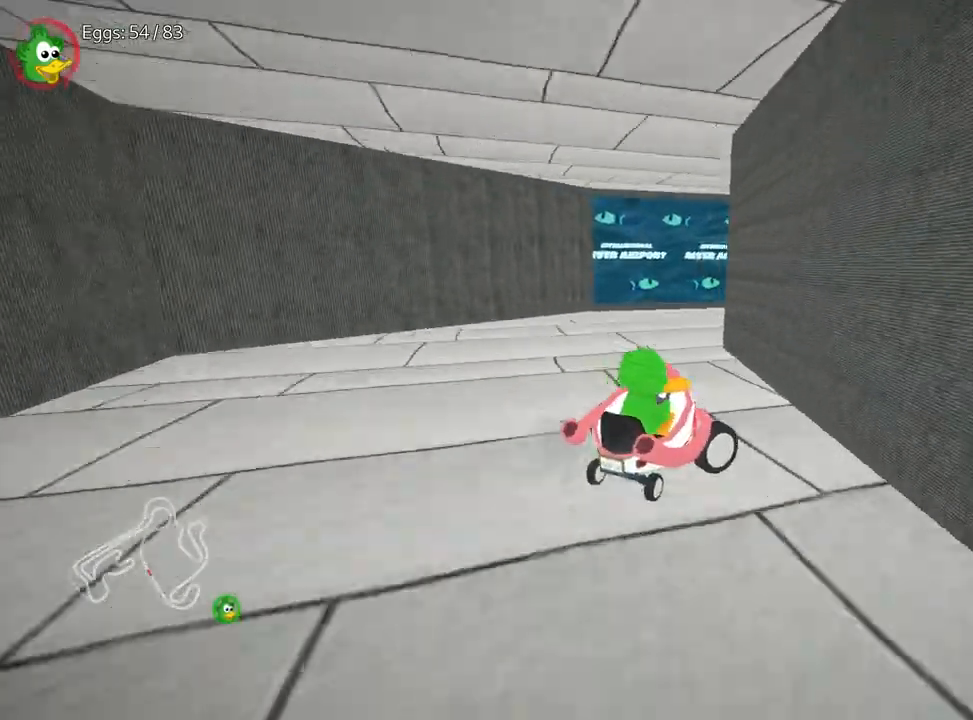
{"keys": [], "events": [[350, "right", "up"]]}
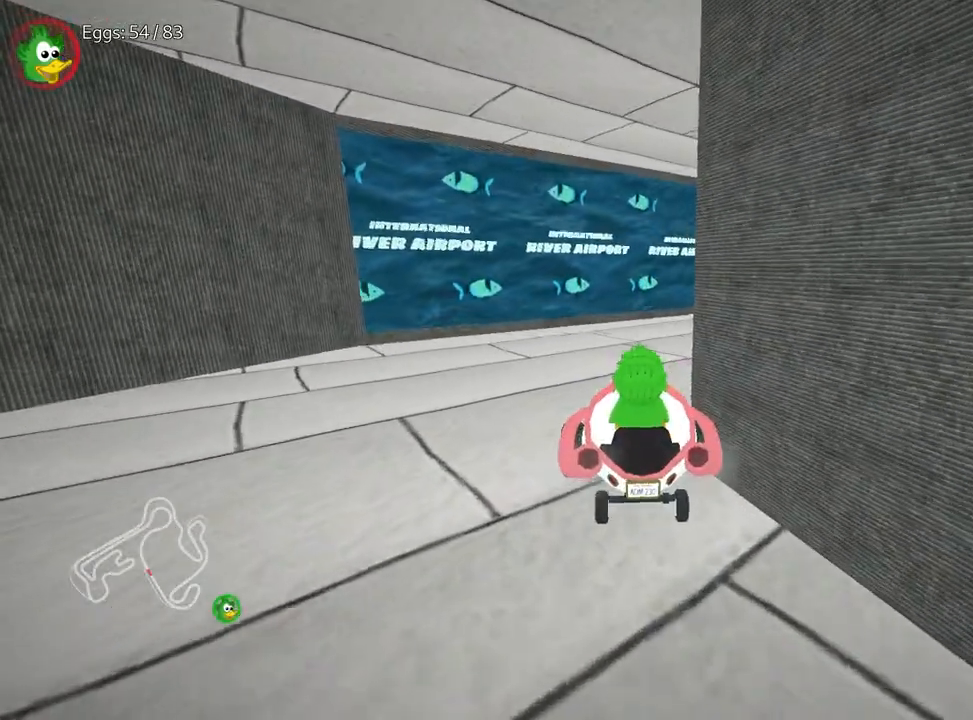
{"keys": ["right", "up"], "events": [[17, "right", "down"], [33, "up", "down"]]}
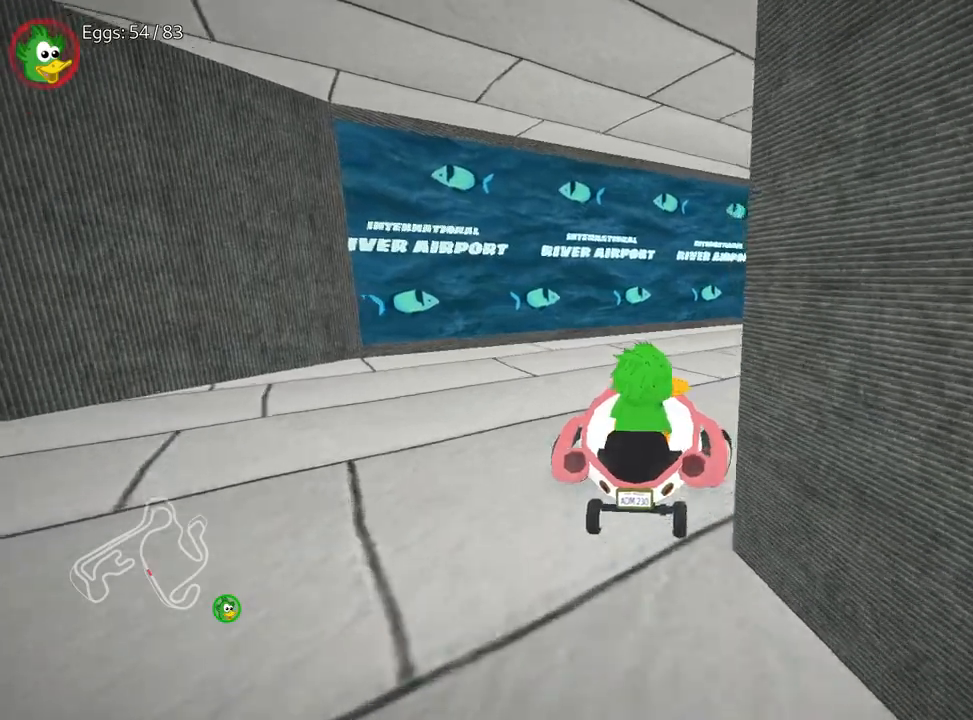
{"keys": ["down", "left"], "events": [[267, "up", "up"], [333, "left", "down"], [350, "down", "down"], [400, "right", "up"]]}
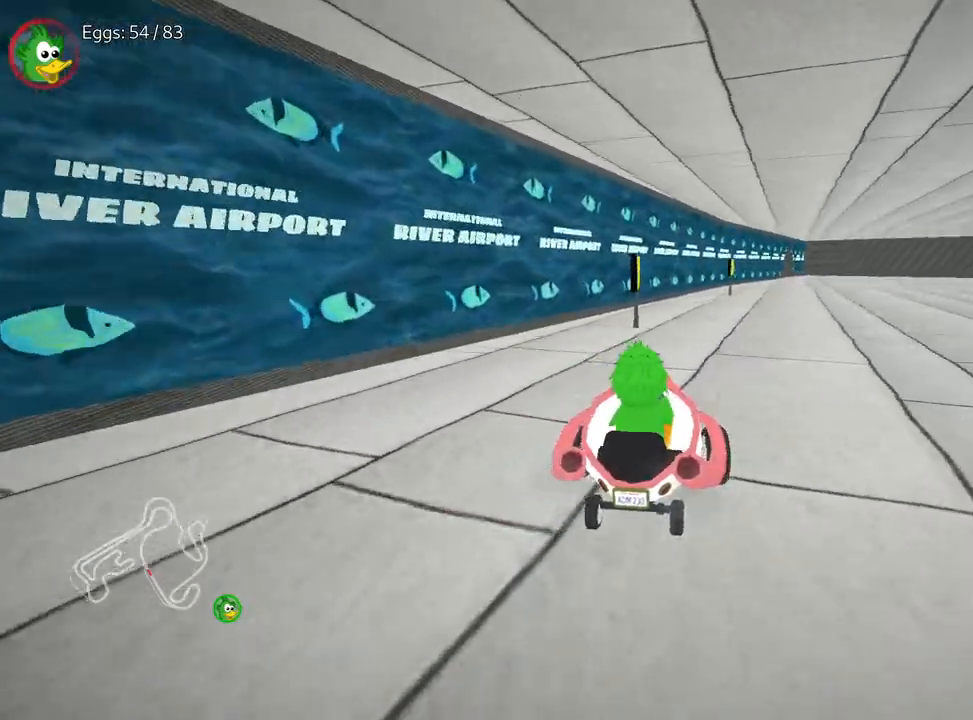
{"keys": ["left"], "events": [[450, "down", "up"]]}
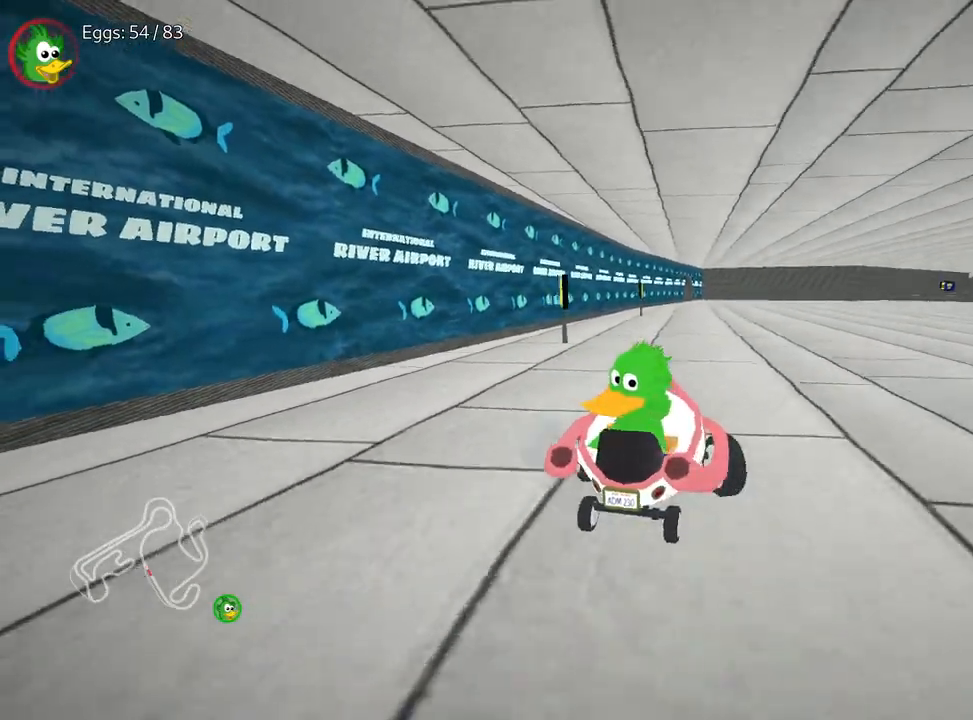
{"keys": ["right", "up"], "events": [[33, "left", "up"], [50, "up", "down"], [233, "right", "down"]]}
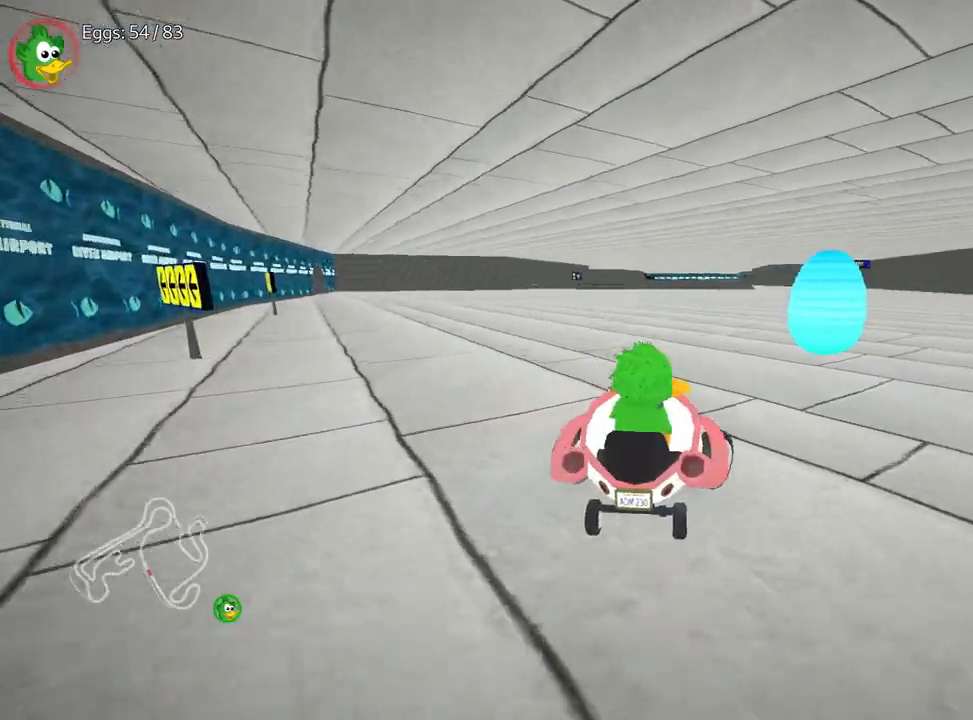
{"keys": ["left", "up"], "events": [[333, "right", "up"], [367, "left", "down"]]}
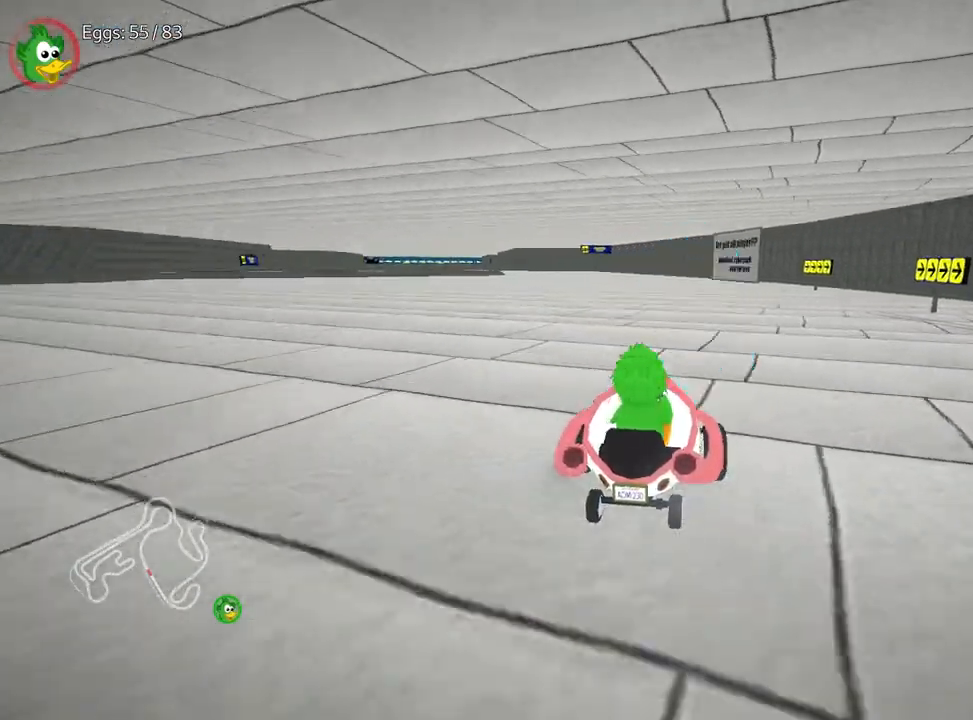
{"keys": ["left", "up"], "events": []}
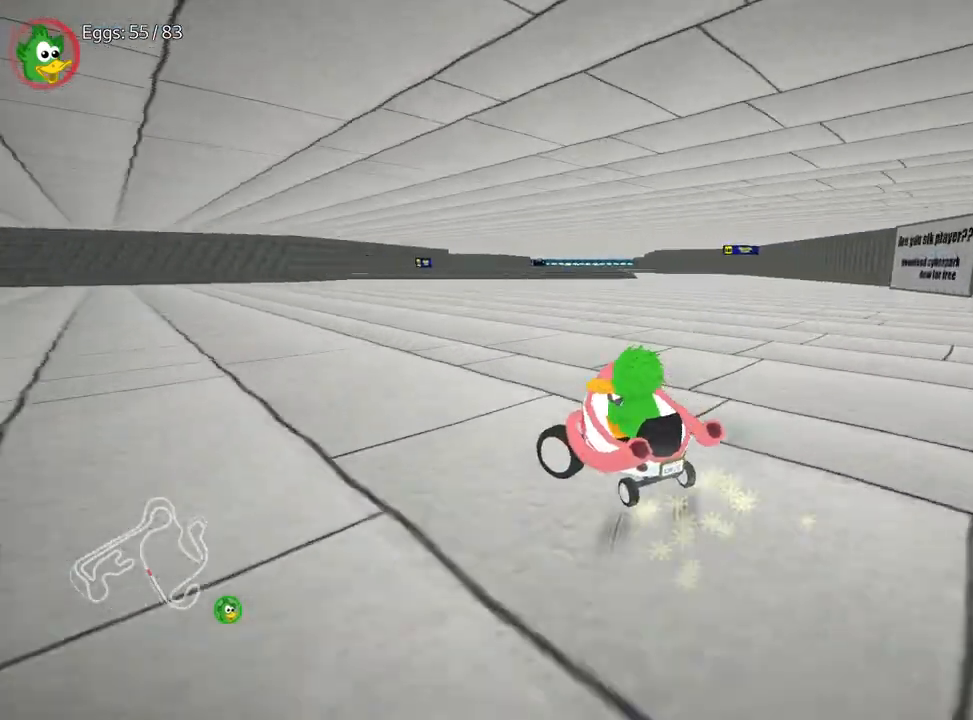
{"keys": ["left"], "events": [[467, "up", "up"]]}
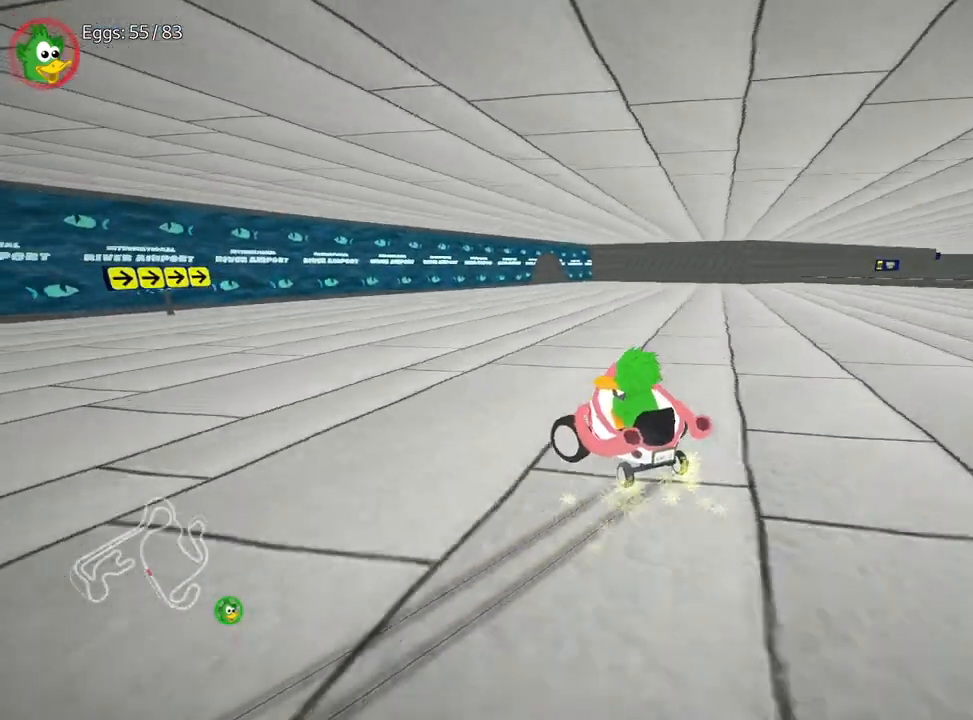
{"keys": ["right"], "events": [[83, "left", "up"], [133, "right", "down"]]}
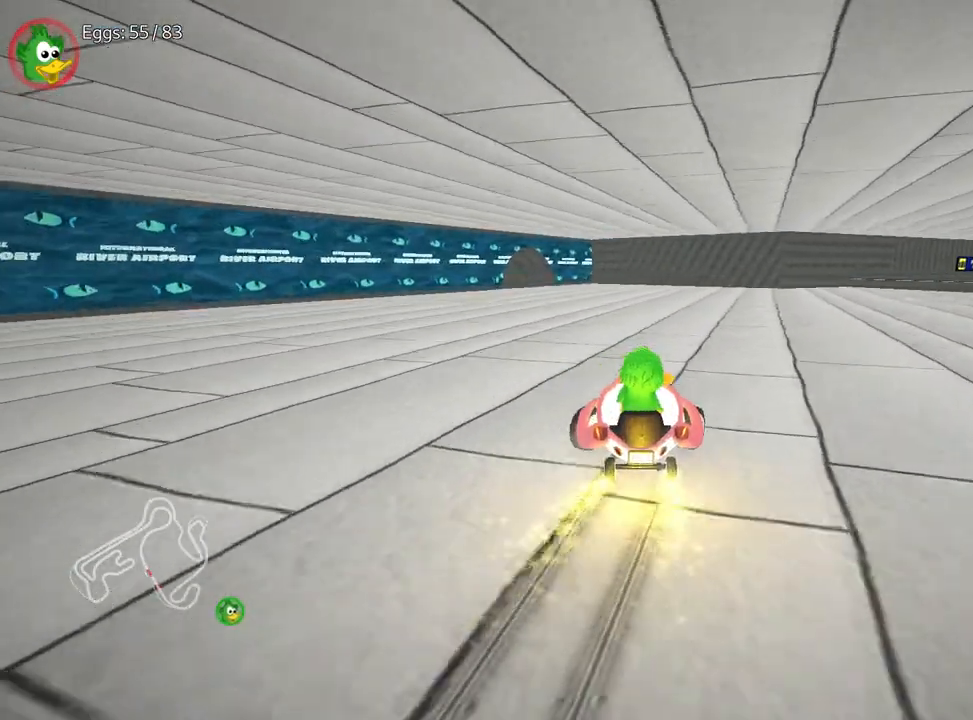
{"keys": [], "events": [[500, "right", "up"]]}
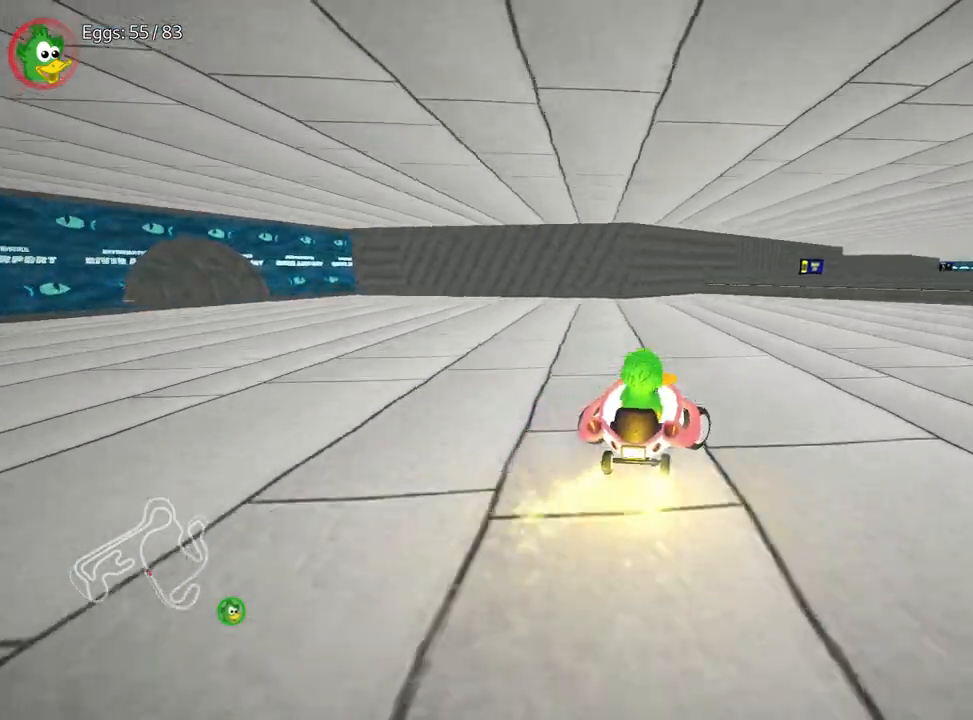
{"keys": ["left"], "events": [[17, "left", "down"]]}
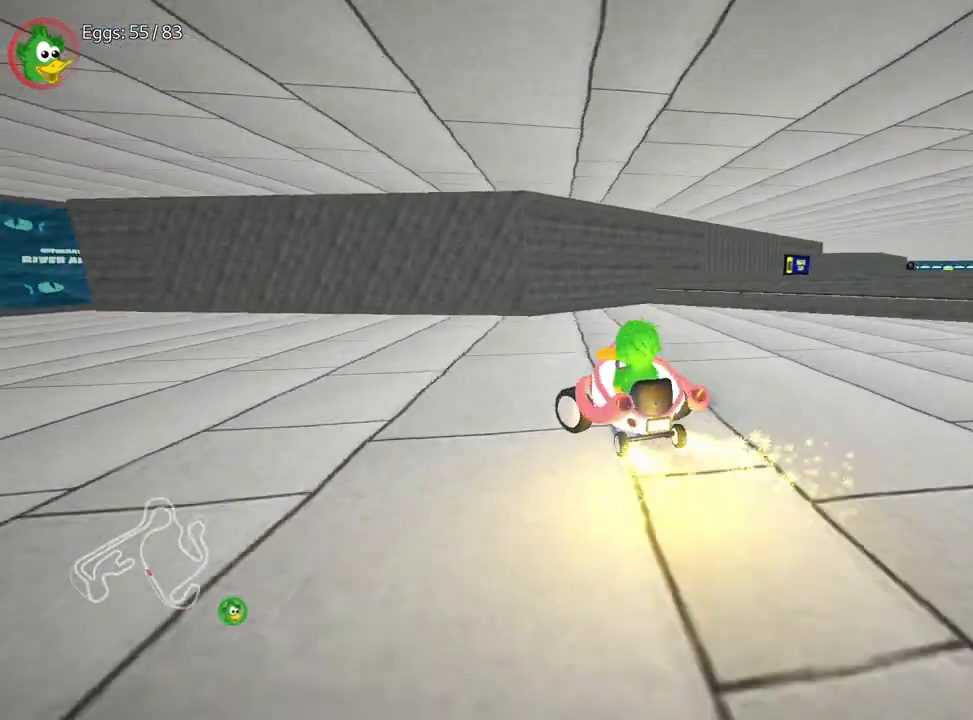
{"keys": ["left", "up"], "events": [[167, "up", "down"]]}
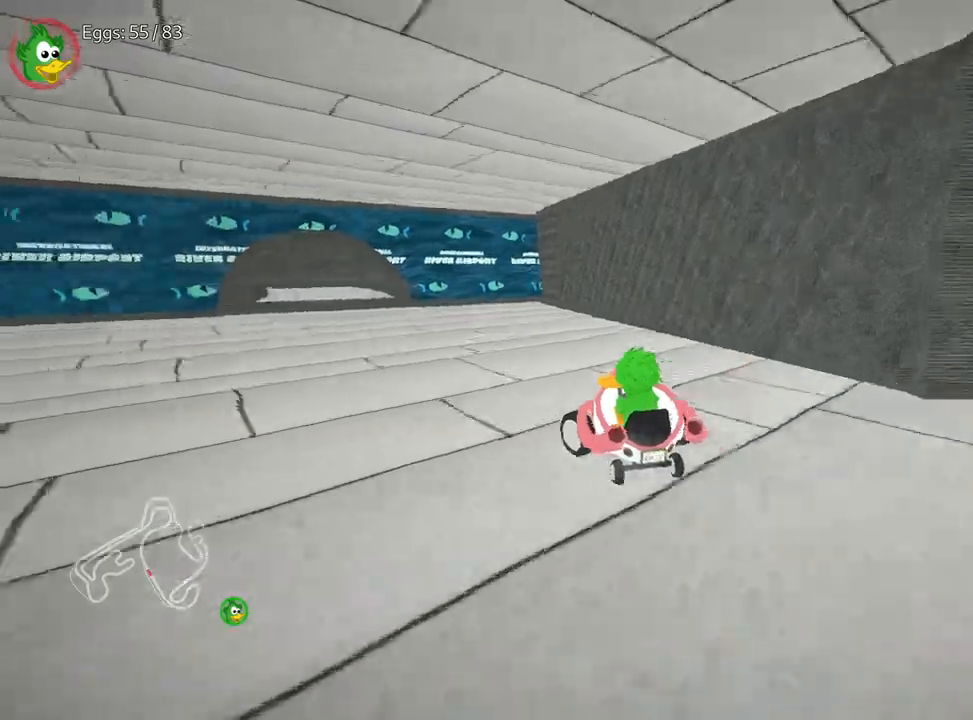
{"keys": ["up"], "events": [[200, "left", "up"]]}
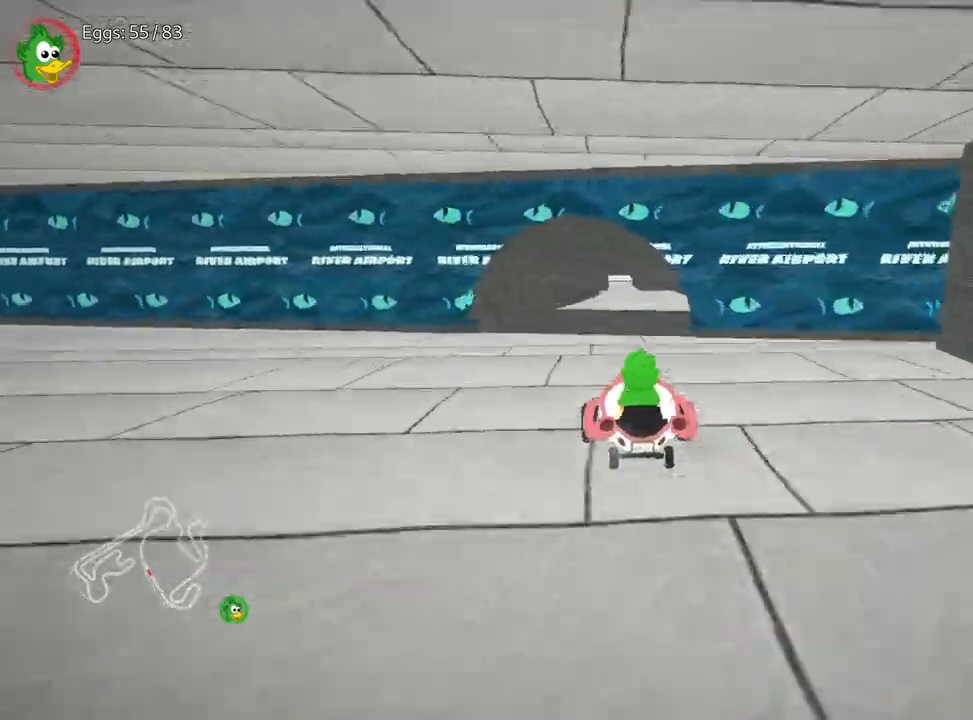
{"keys": ["up"], "events": []}
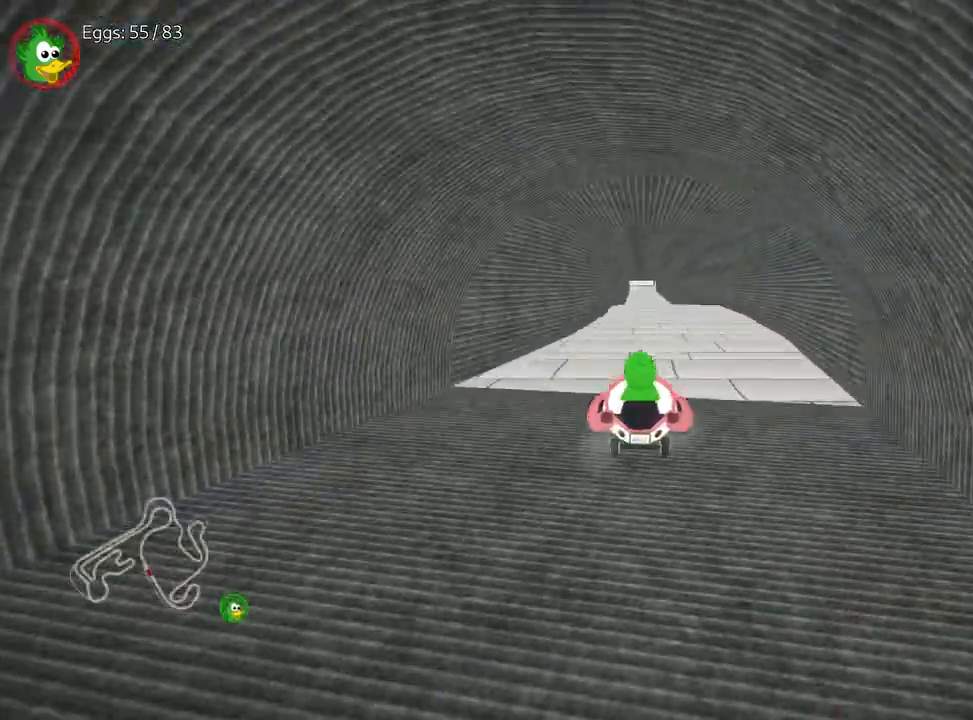
{"keys": ["right", "up"], "events": [[67, "right", "down"], [283, "right", "up"], [333, "left", "down"], [450, "right", "down"], [483, "left", "up"]]}
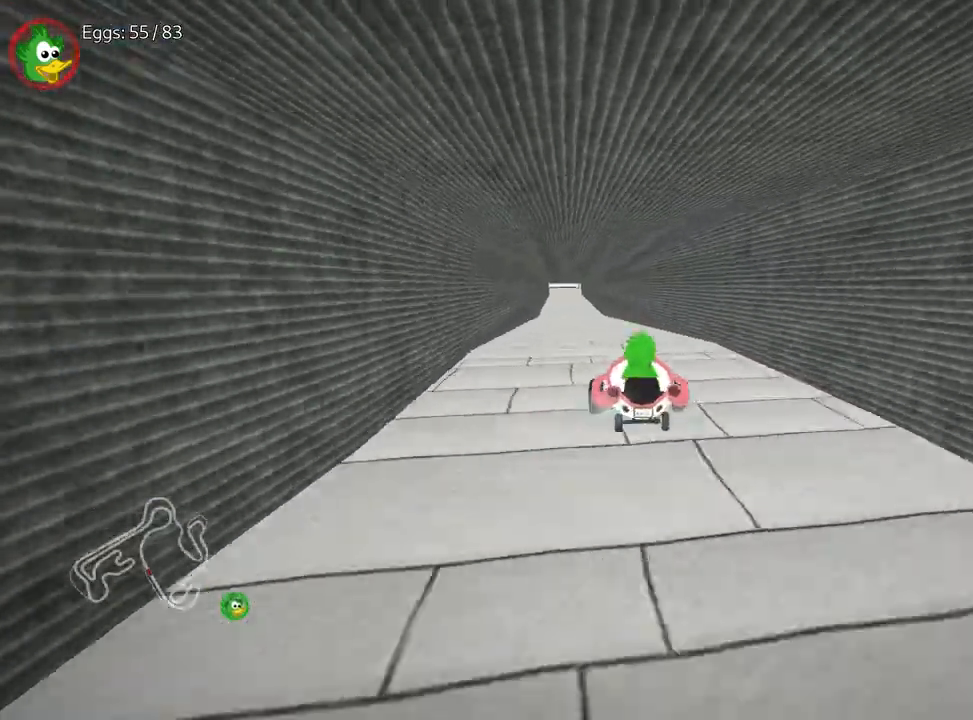
{"keys": ["right", "up"], "events": []}
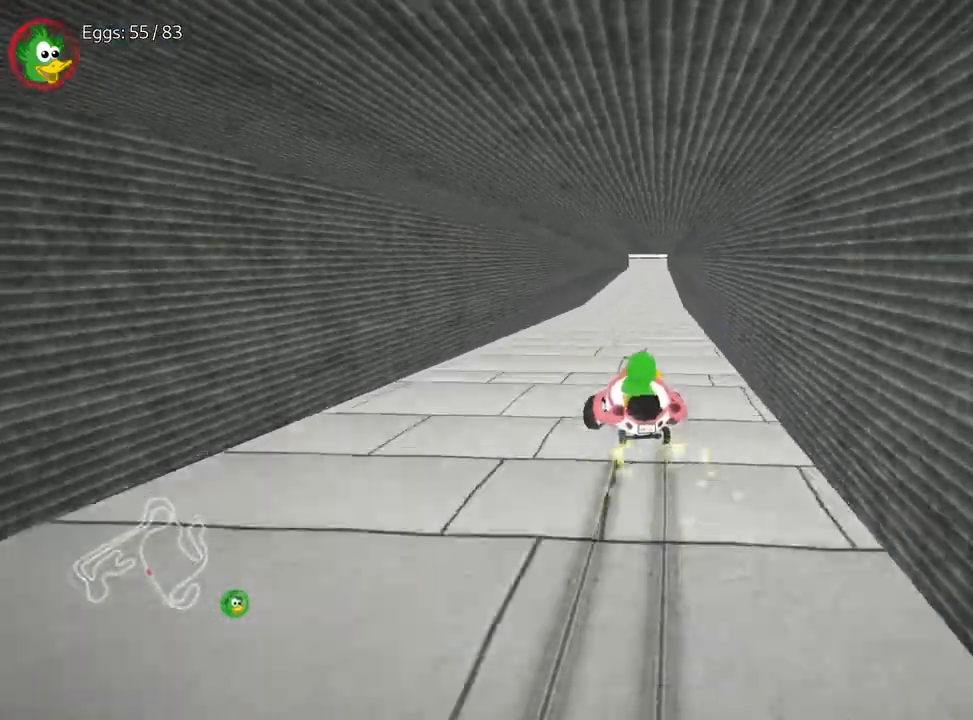
{"keys": ["right", "up"], "events": []}
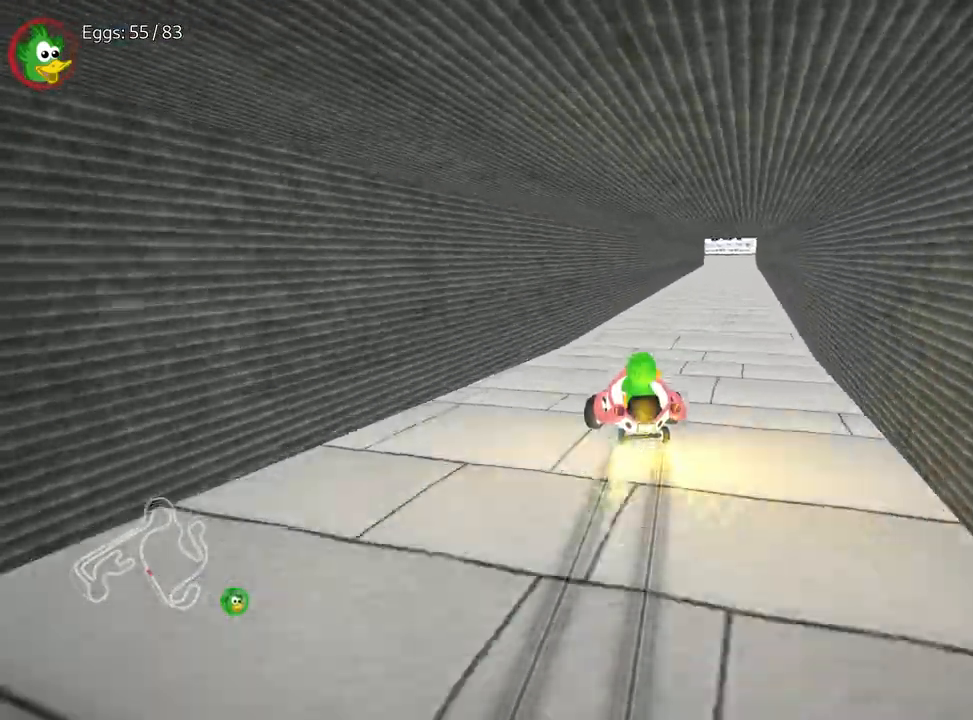
{"keys": ["nitro", "up"], "events": [[117, "nitro", "down"], [167, "right", "up"]]}
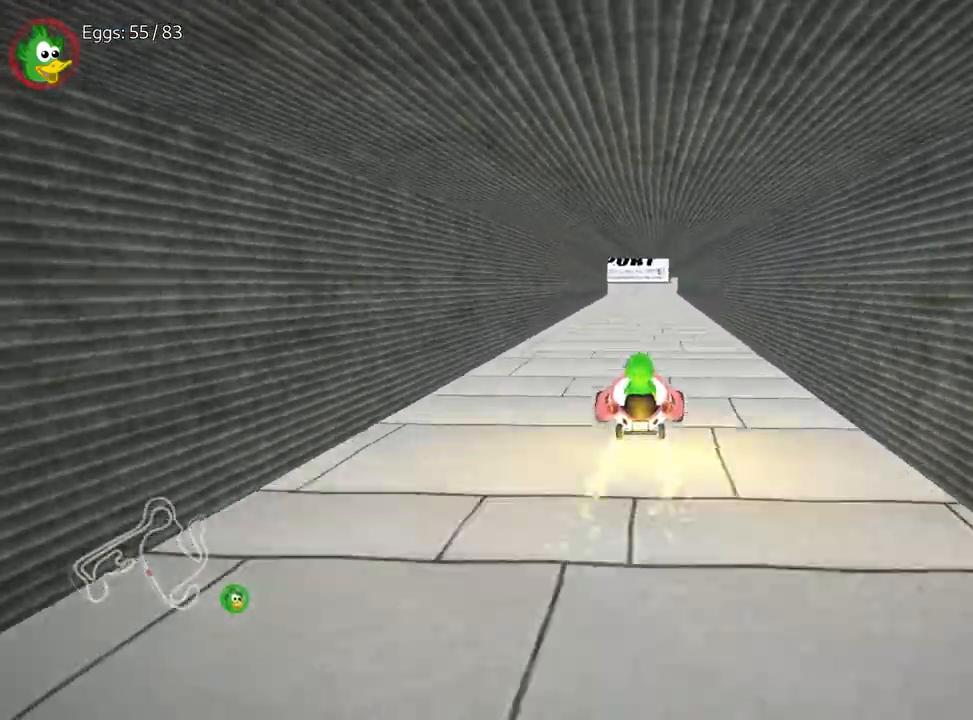
{"keys": [], "events": [[433, "nitro", "up"], [500, "up", "up"]]}
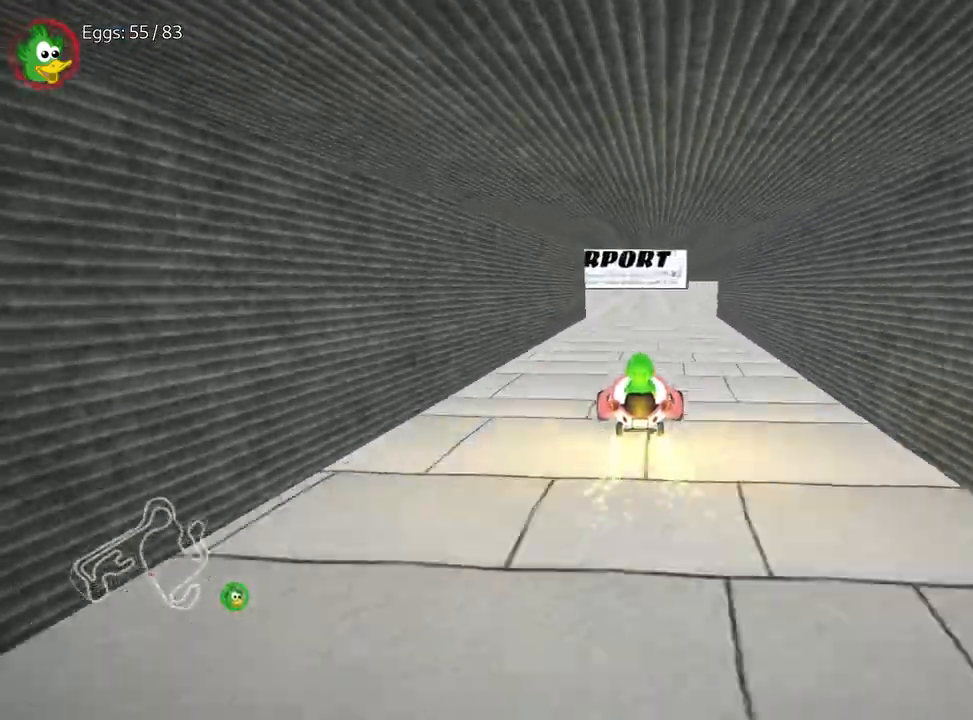
{"keys": ["right"], "events": [[333, "right", "down"], [350, "down", "down"], [500, "down", "up"]]}
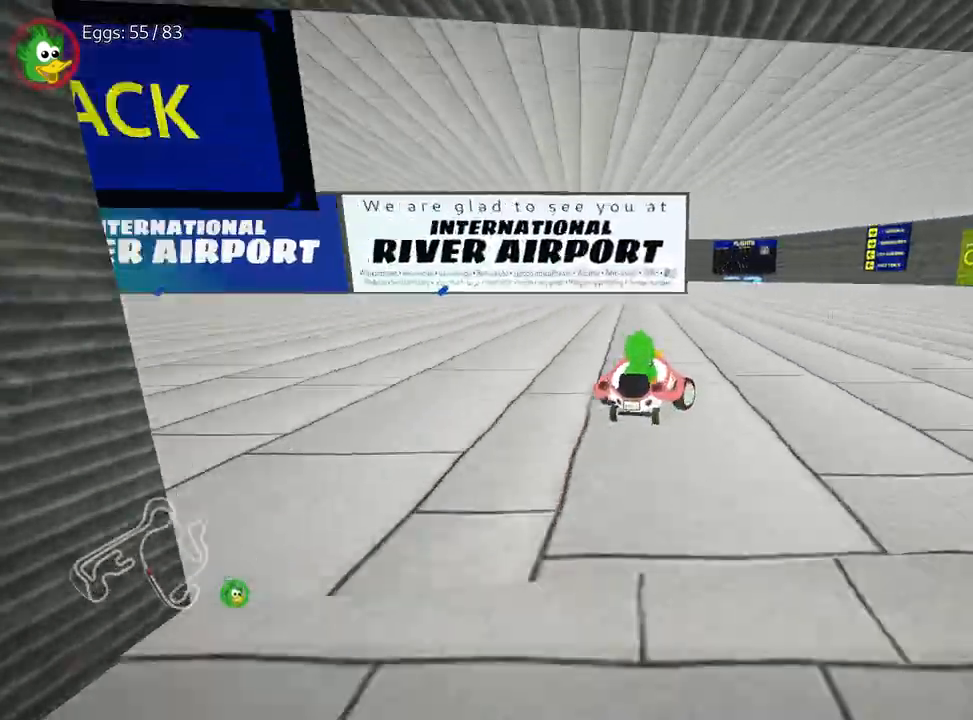
{"keys": ["right", "up"], "events": [[350, "up", "down"]]}
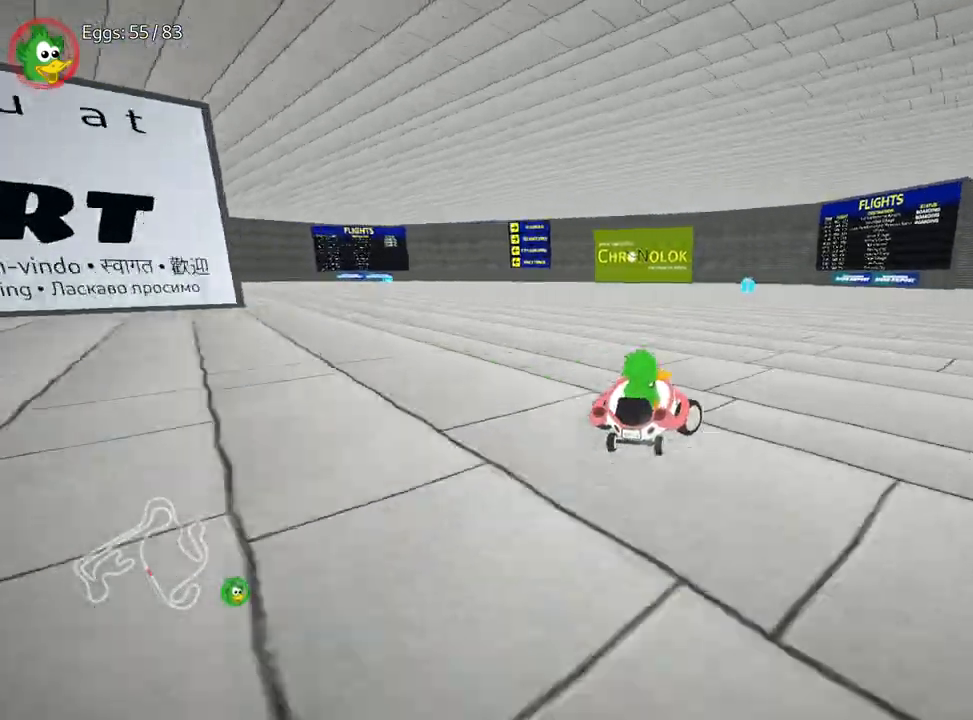
{"keys": ["right", "up"], "events": [[117, "right", "up"], [150, "left", "down"], [333, "left", "up"], [350, "right", "down"]]}
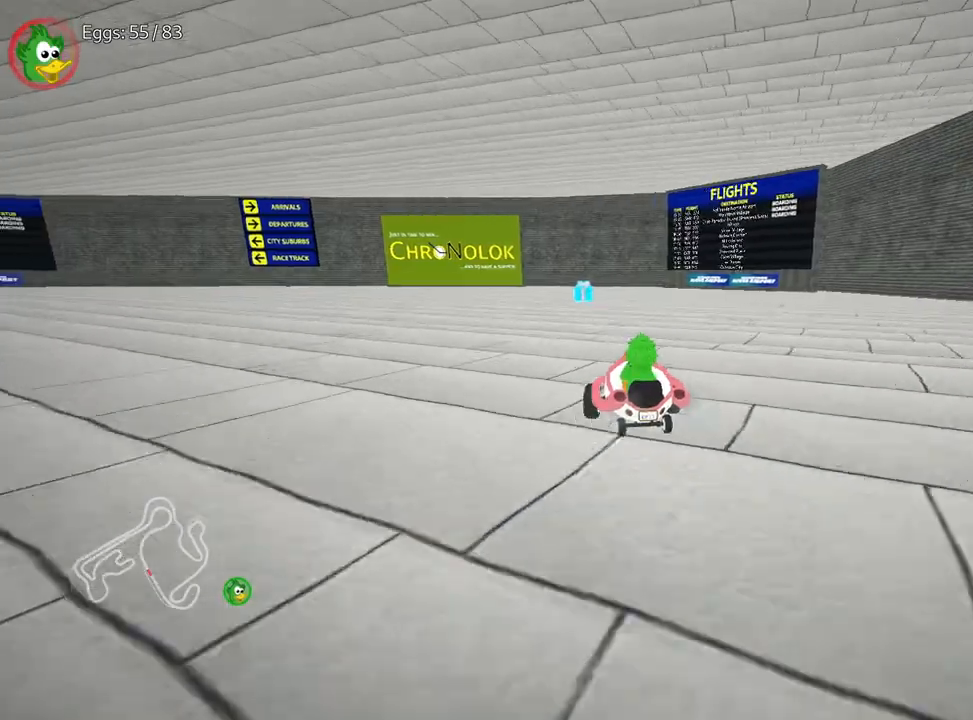
{"keys": ["right"], "events": [[217, "up", "up"]]}